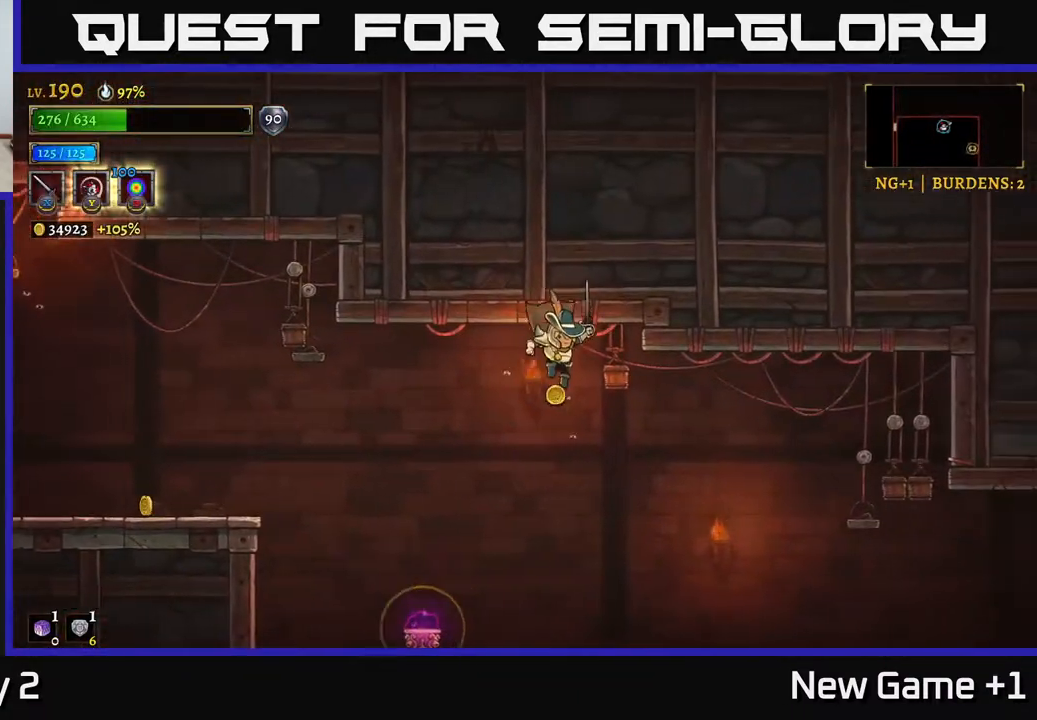
Gameplay with a controller (Xbox layout); each line is a JSON object with the inputs held at the frame after it. "events" lists button and stick changes between this image and that frame as [ms after this image, input, new state], when the widget could be followed in between.
{"buttons": [], "left_stick": "right", "right_stick": "center", "events": [[83, "left_stick", "right"], [283, "left_stick", "center"], [433, "left_stick", "right"]]}
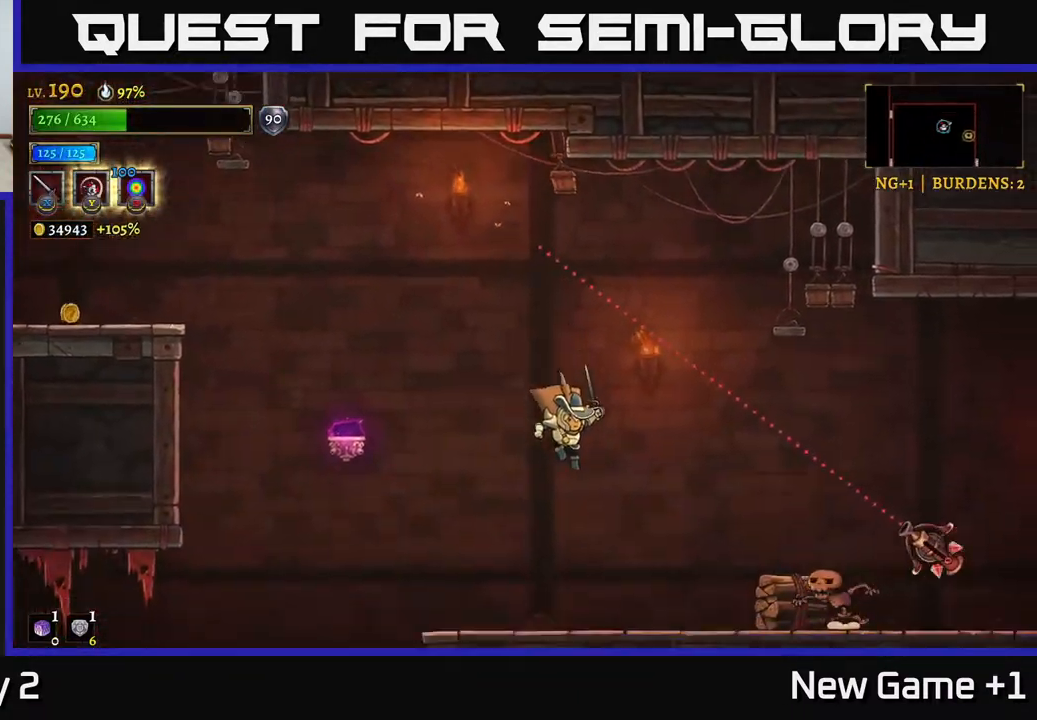
{"buttons": [], "left_stick": "right", "right_stick": "center", "events": [[300, "X", "down"], [367, "X", "up"]]}
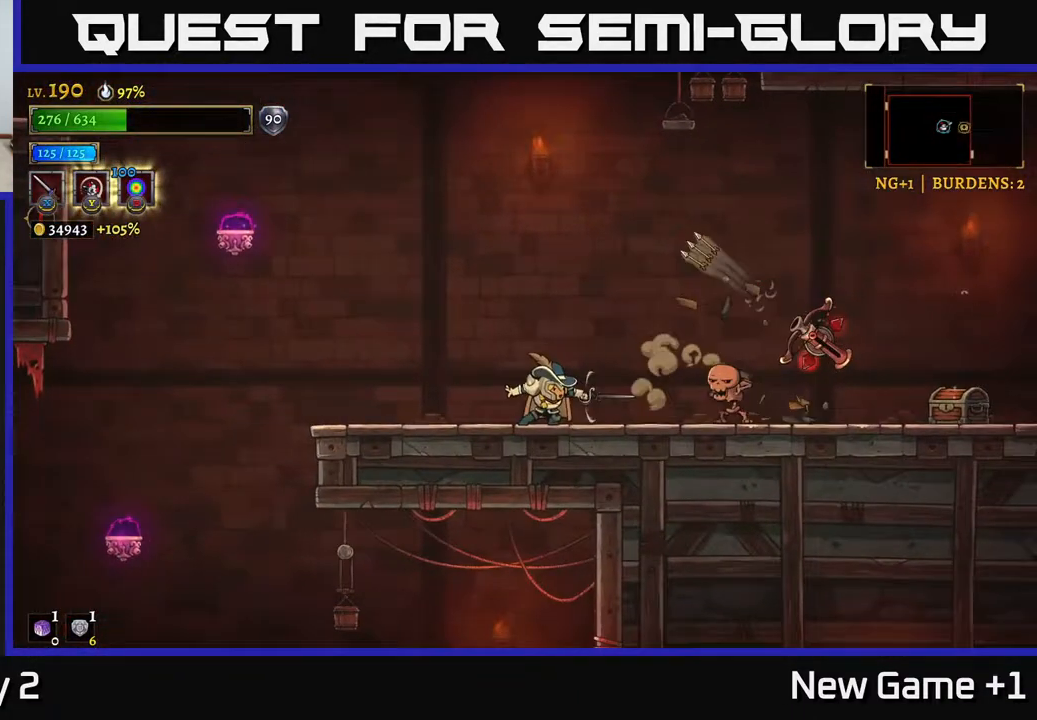
{"buttons": [], "left_stick": "center", "right_stick": "center", "events": [[67, "left_stick", "center"], [133, "left_stick", "right"], [300, "X", "down"], [383, "left_stick", "center"], [417, "X", "up"]]}
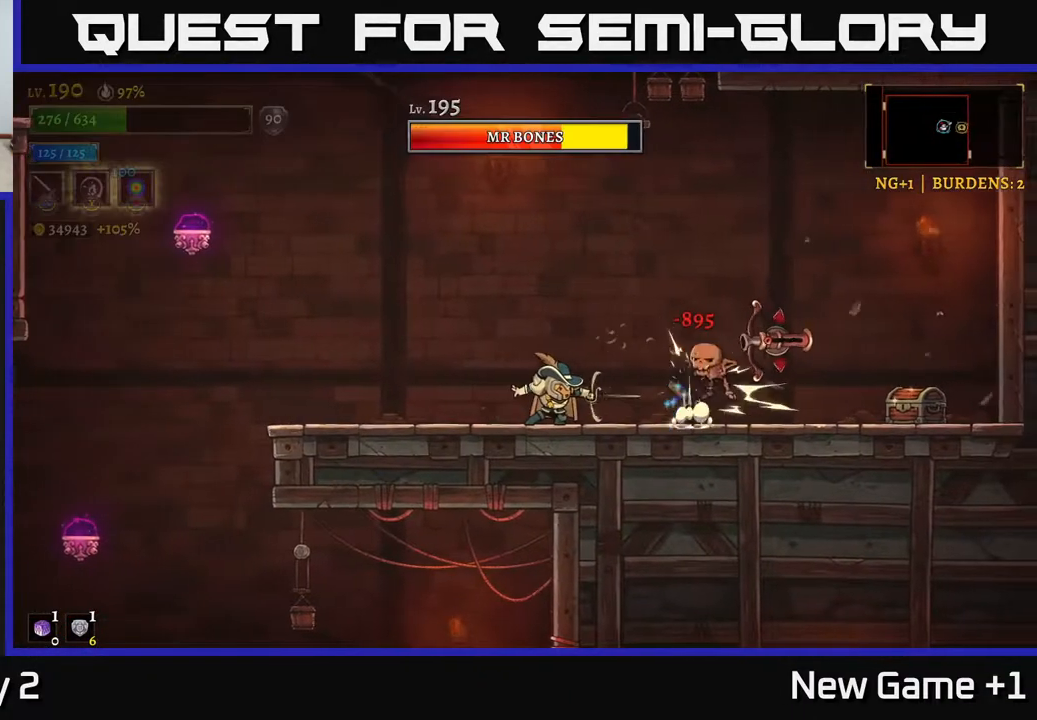
{"buttons": ["A"], "left_stick": "left", "right_stick": "center", "events": [[167, "left_stick", "right"], [367, "X", "down"], [433, "left_stick", "left"], [483, "X", "up"], [500, "A", "down"]]}
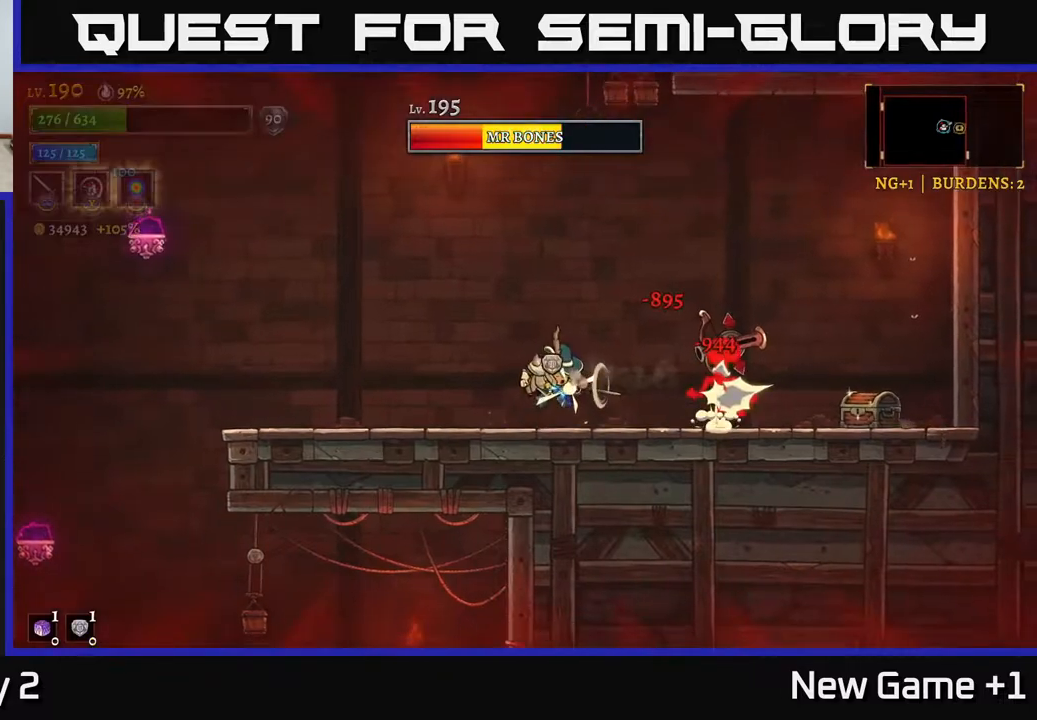
{"buttons": [], "left_stick": "center", "right_stick": "center", "events": [[33, "L2", "down"], [267, "A", "up"], [267, "L2", "up"], [400, "left_stick", "center"]]}
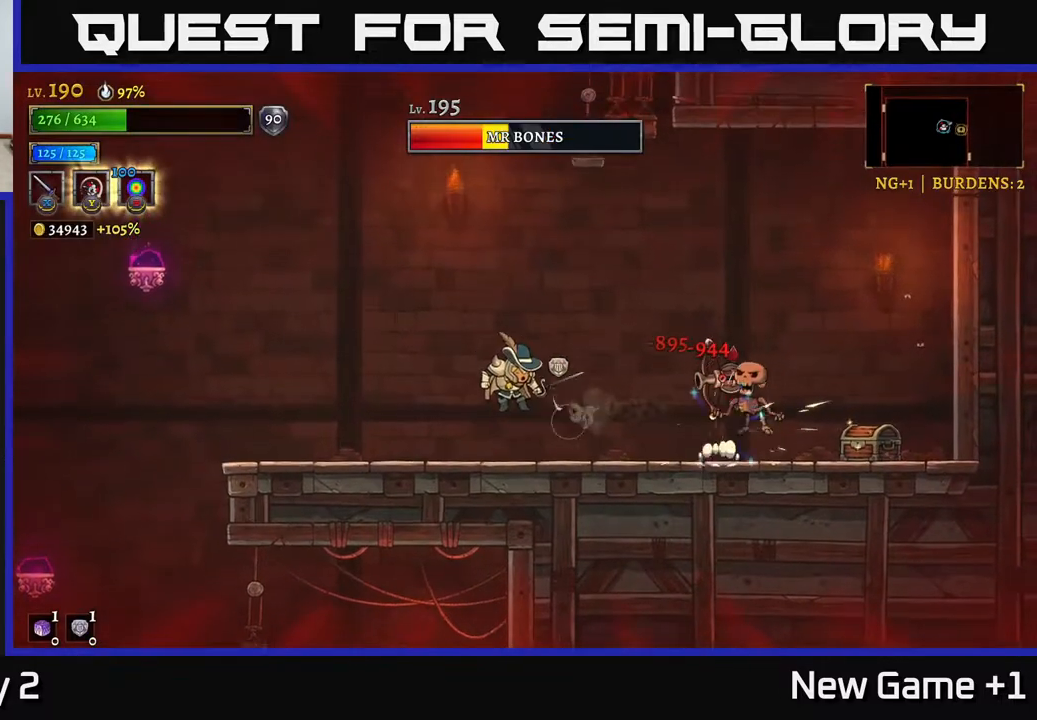
{"buttons": ["X"], "left_stick": "right", "right_stick": "center", "events": [[33, "left_stick", "right"], [133, "R2", "down"], [300, "R2", "up"], [383, "X", "down"]]}
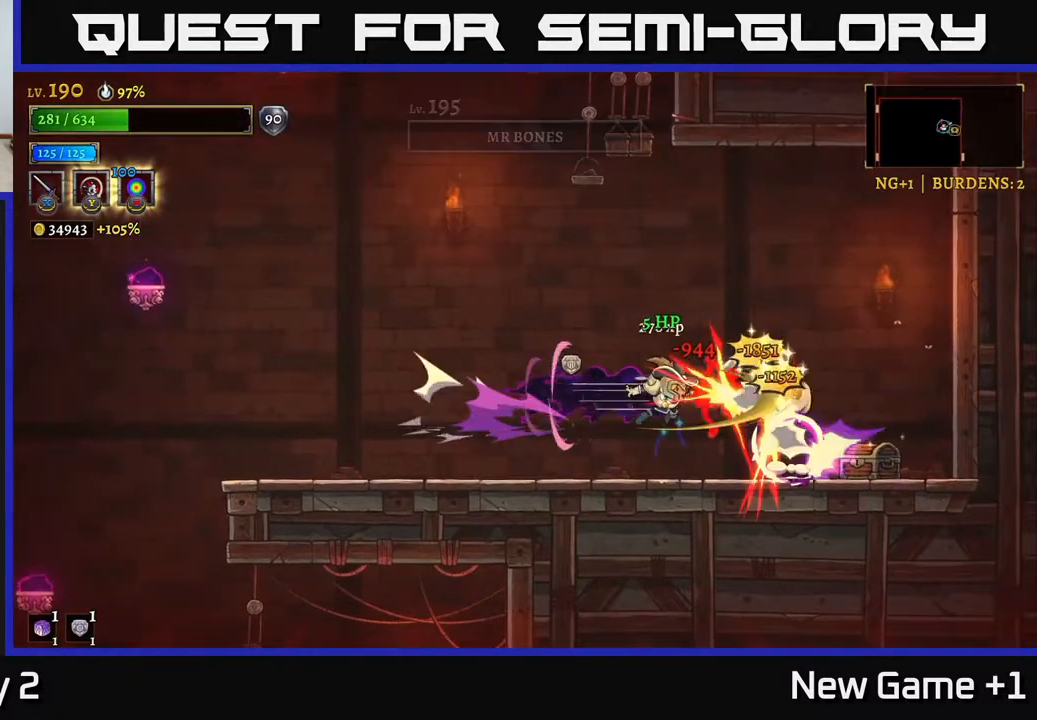
{"buttons": [], "left_stick": "right", "right_stick": "center", "events": [[133, "X", "up"], [233, "X", "down"], [250, "left_stick", "center"], [367, "X", "up"], [433, "left_stick", "right"]]}
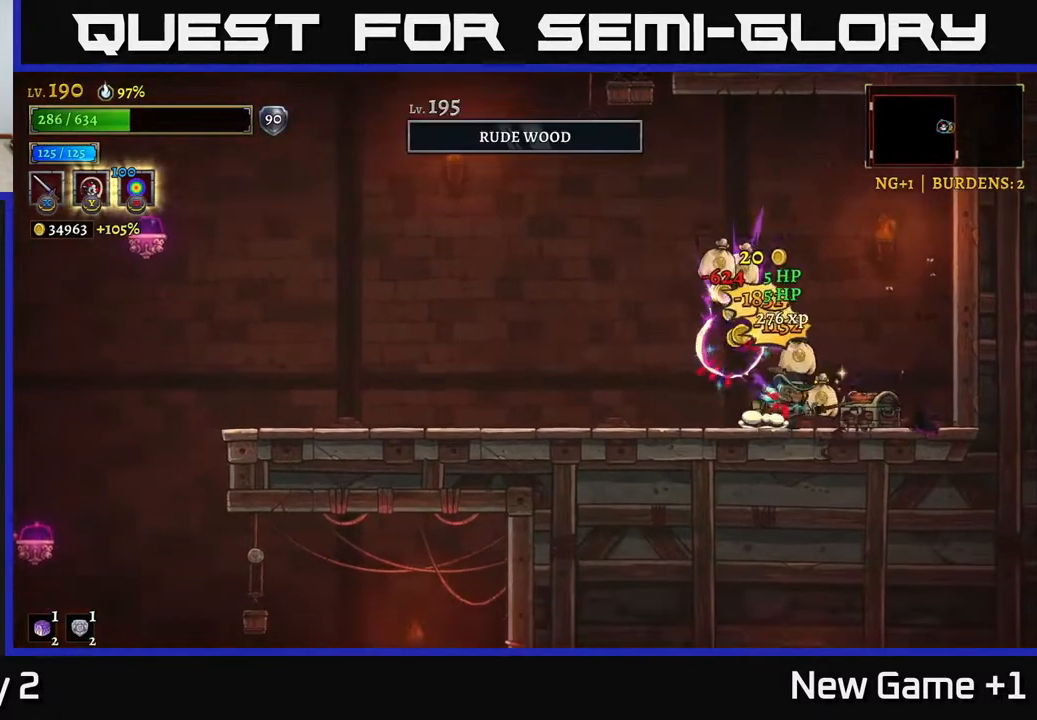
{"buttons": [], "left_stick": "up-left", "right_stick": "center", "events": [[417, "R1", "down"], [483, "left_stick", "up-left"], [500, "R1", "up"]]}
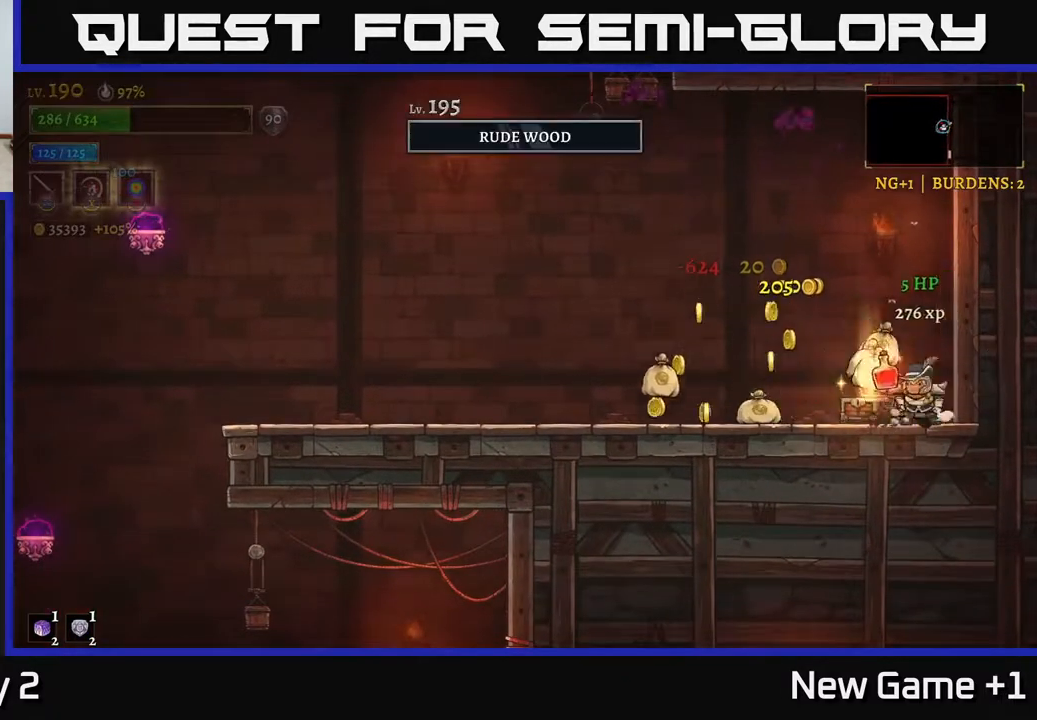
{"buttons": [], "left_stick": "left", "right_stick": "center", "events": [[17, "left_stick", "left"]]}
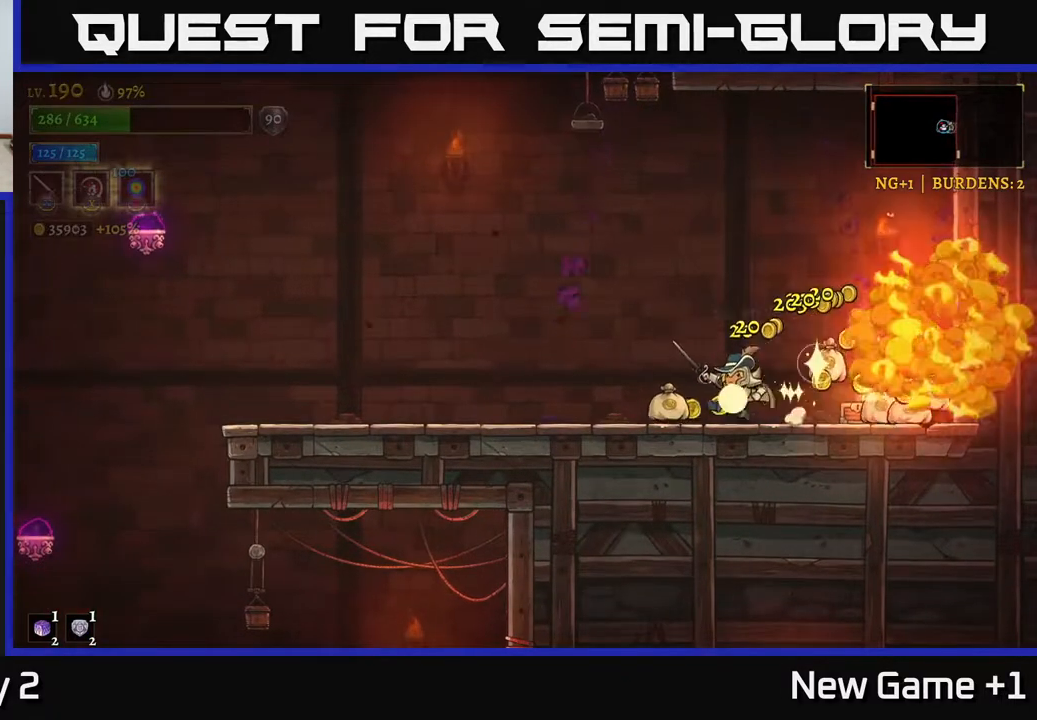
{"buttons": ["R2"], "left_stick": "right", "right_stick": "center", "events": [[283, "left_stick", "right"], [467, "R2", "down"]]}
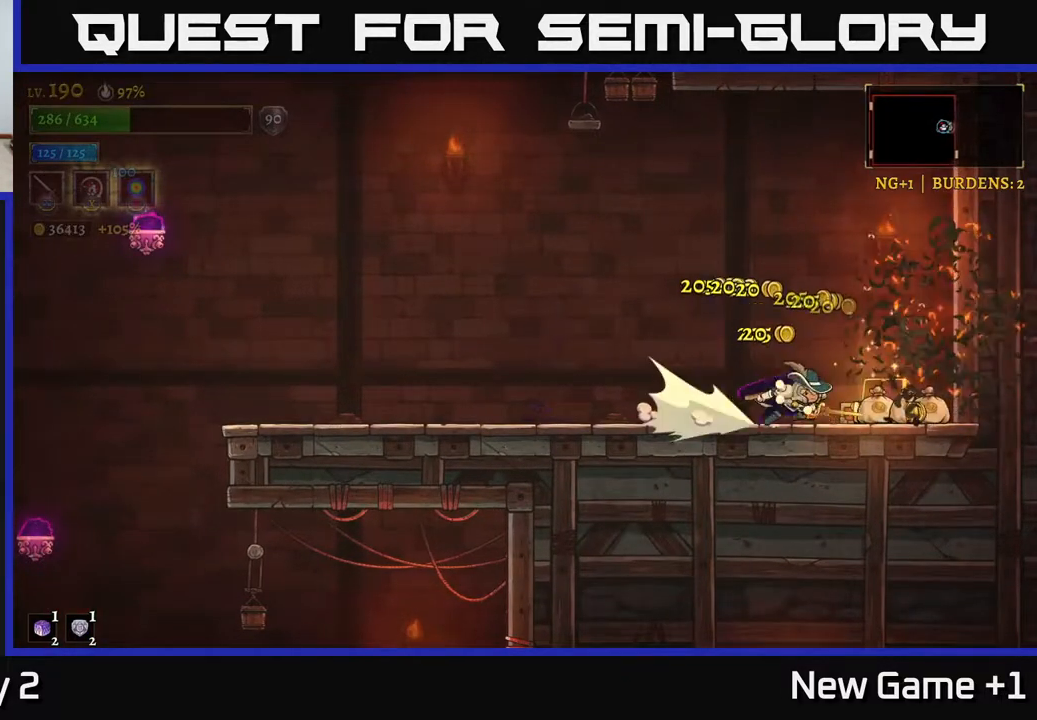
{"buttons": ["L2"], "left_stick": "left", "right_stick": "center", "events": [[200, "R2", "up"], [267, "left_stick", "left"], [383, "L2", "down"]]}
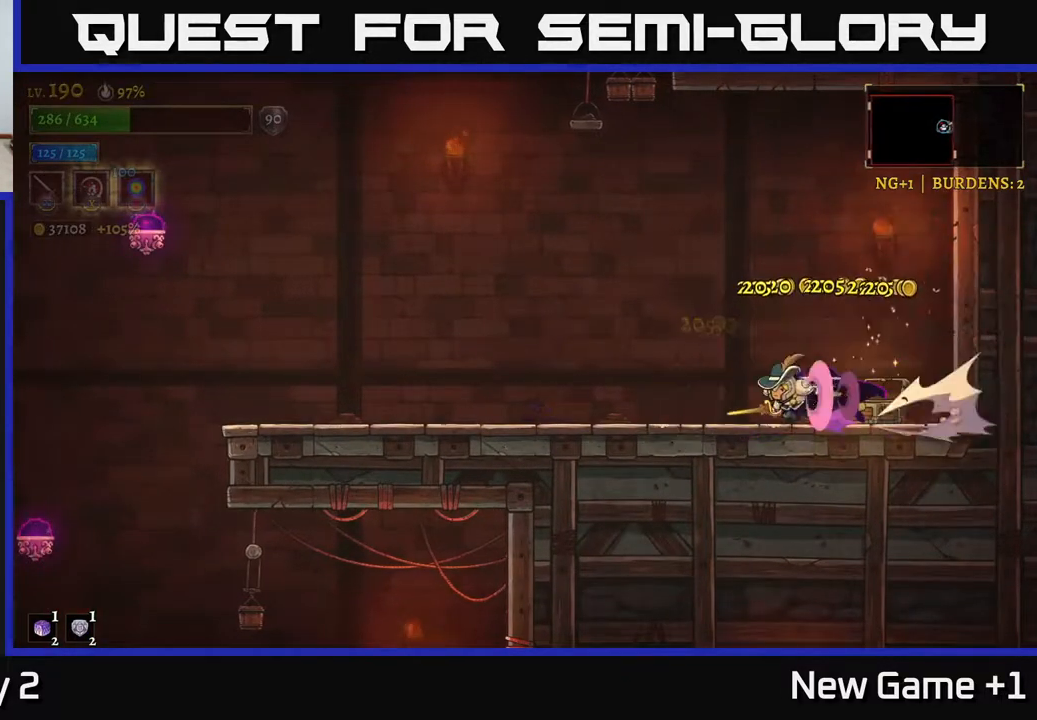
{"buttons": [], "left_stick": "left", "right_stick": "center", "events": [[483, "L2", "up"]]}
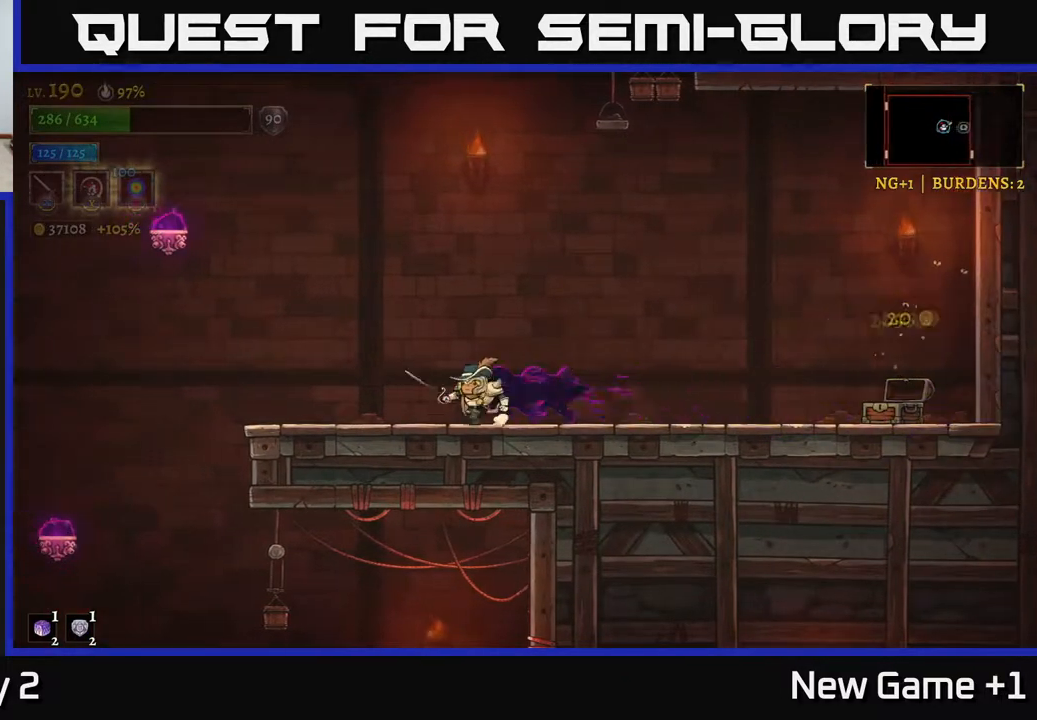
{"buttons": ["L2"], "left_stick": "left", "right_stick": "center", "events": [[167, "A", "down"], [400, "A", "up"], [433, "L2", "down"]]}
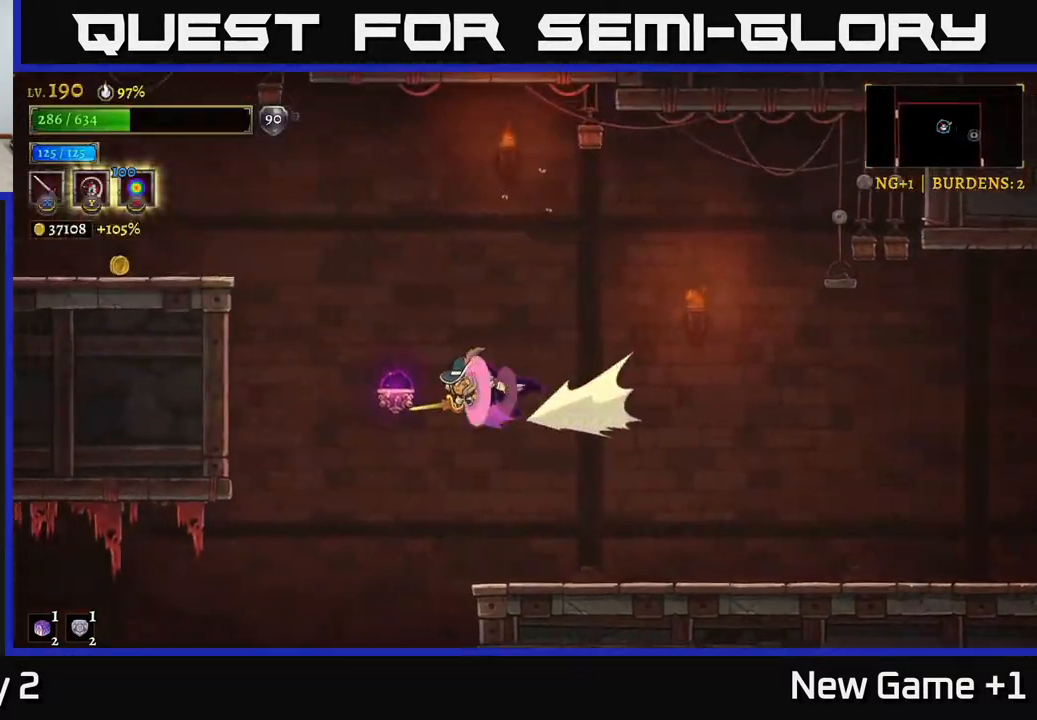
{"buttons": [], "left_stick": "left", "right_stick": "center", "events": [[317, "L2", "up"]]}
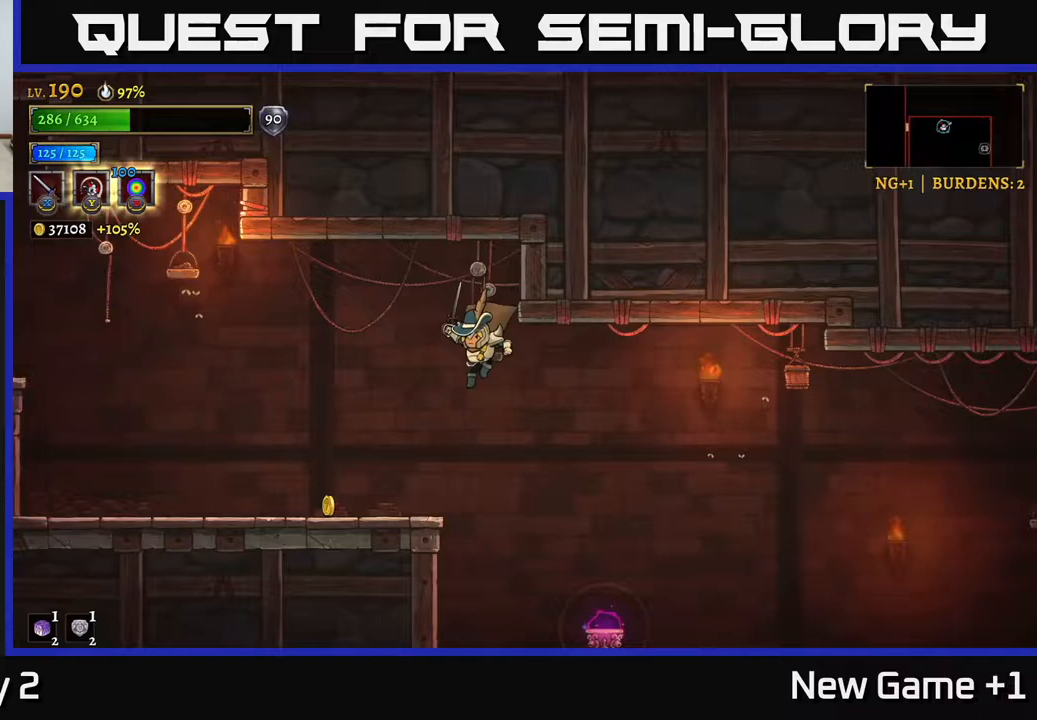
{"buttons": [], "left_stick": "left", "right_stick": "center", "events": []}
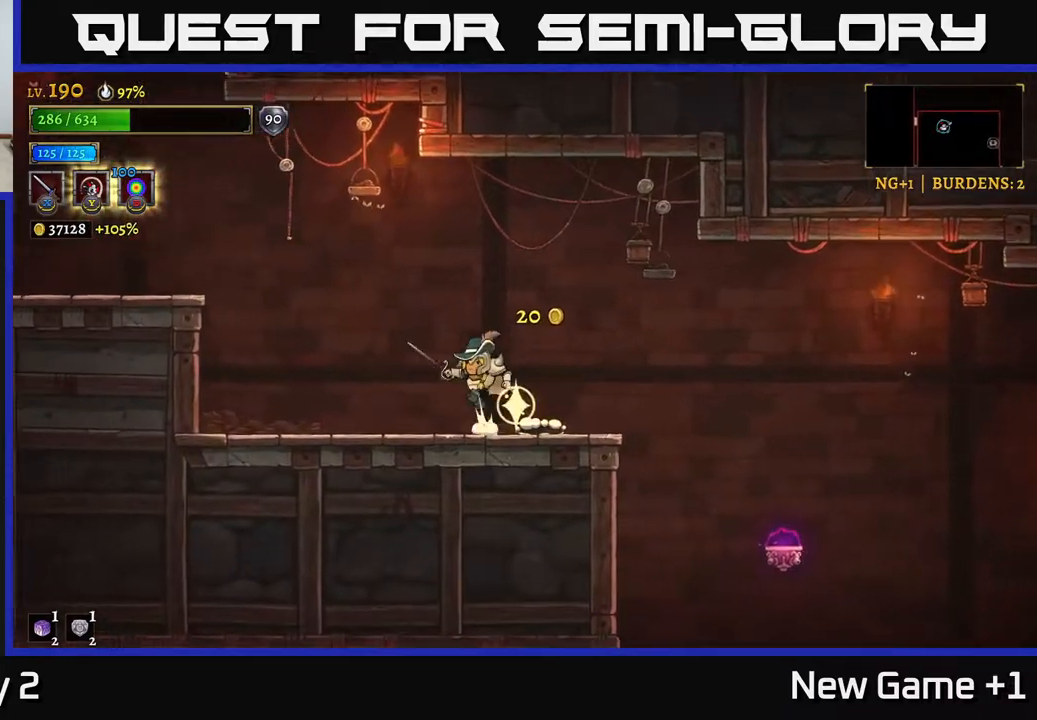
{"buttons": ["L2"], "left_stick": "left", "right_stick": "center", "events": [[33, "A", "down"], [250, "L2", "down"], [367, "A", "up"]]}
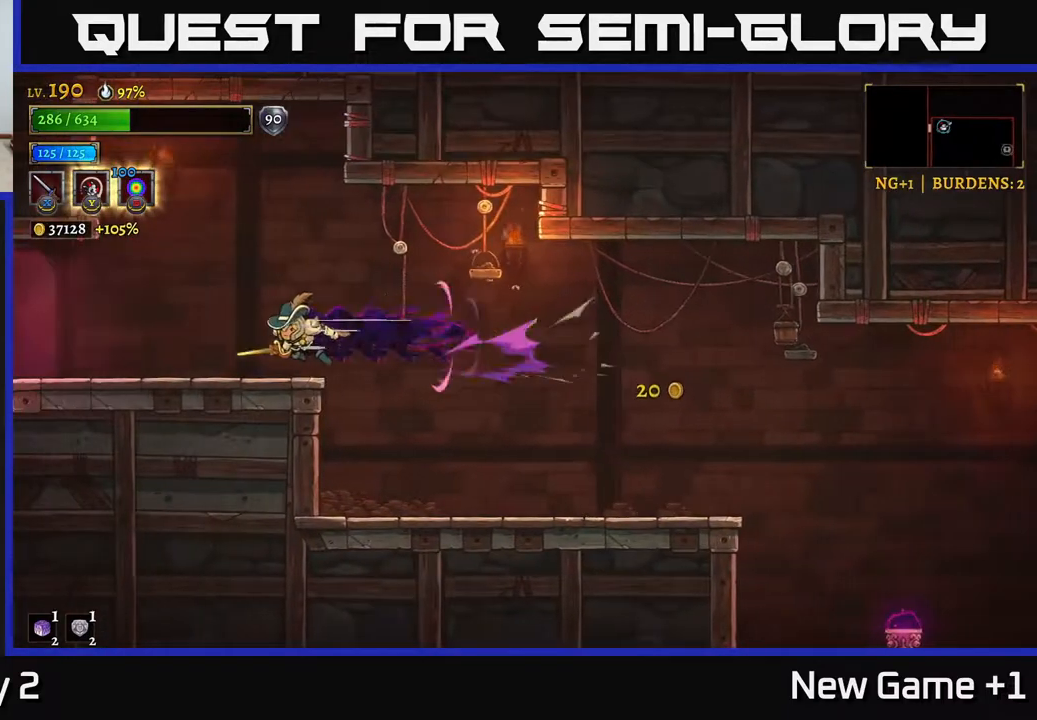
{"buttons": [], "left_stick": "center", "right_stick": "center", "events": [[33, "L2", "up"], [117, "left_stick", "right"], [200, "SELECT", "down"], [267, "left_stick", "center"], [350, "SELECT", "up"]]}
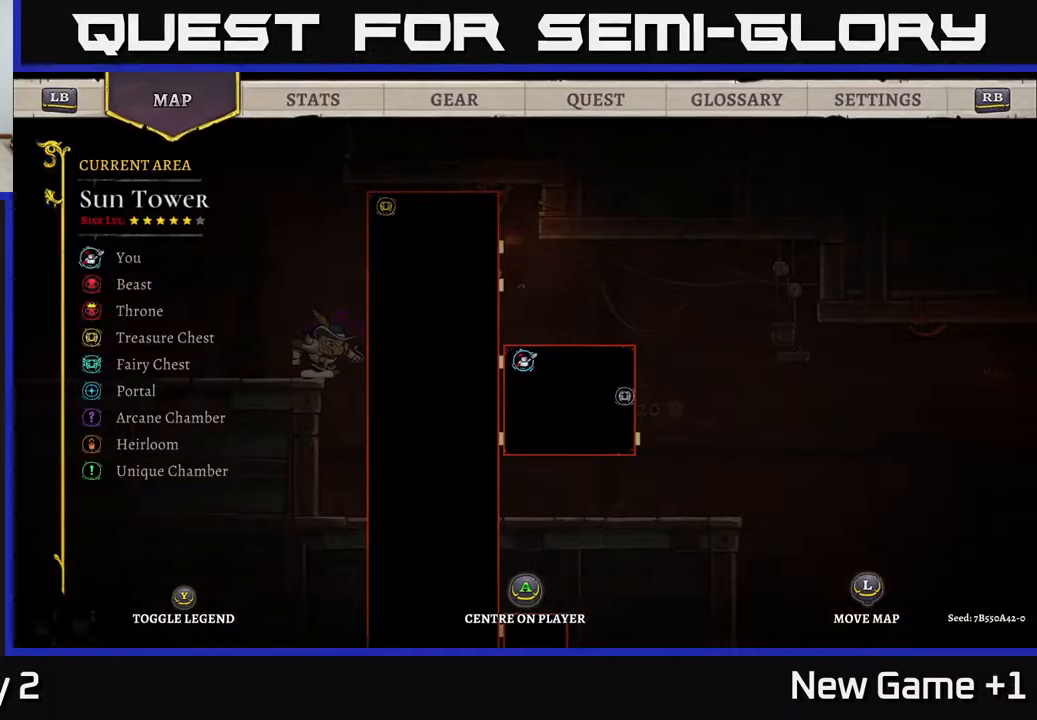
{"buttons": [], "left_stick": "right", "right_stick": "center", "events": [[283, "SELECT", "down"], [350, "SELECT", "up"], [500, "left_stick", "right"]]}
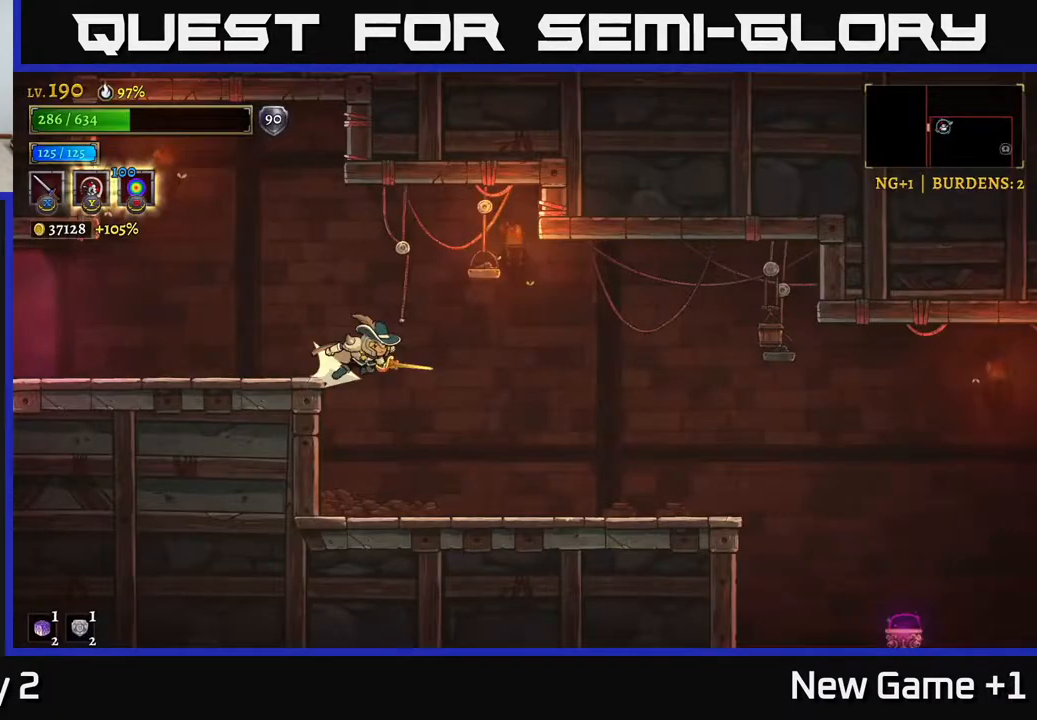
{"buttons": [], "left_stick": "right", "right_stick": "center", "events": [[17, "R2", "down"], [183, "left_stick", "center"], [233, "left_stick", "right"], [417, "R2", "up"]]}
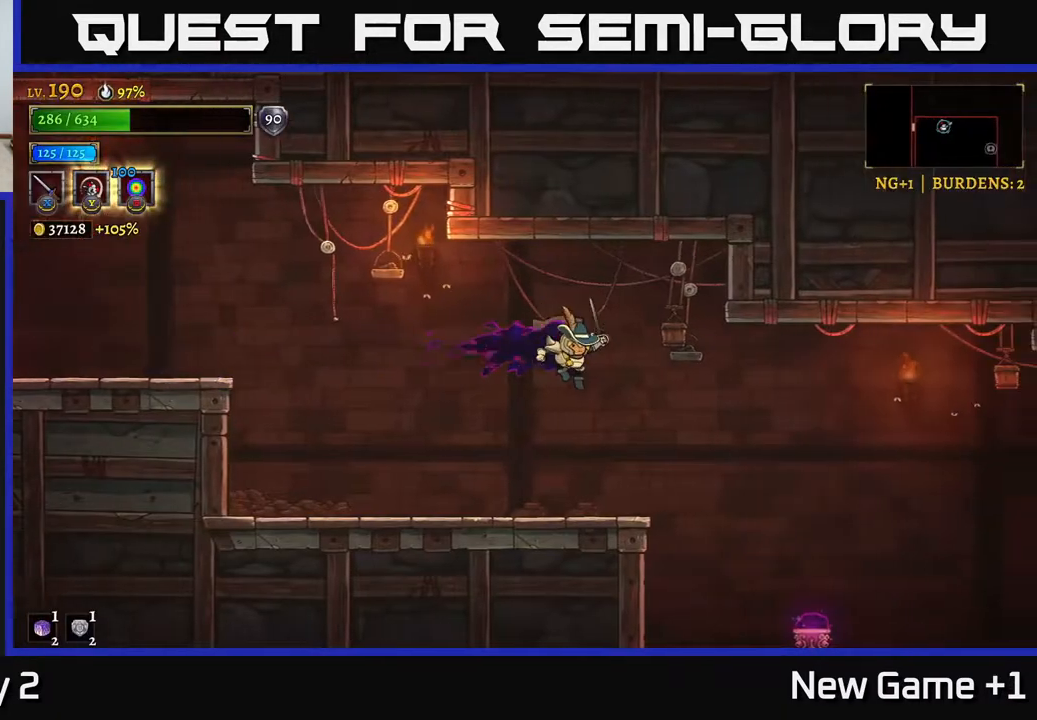
{"buttons": [], "left_stick": "center", "right_stick": "center", "events": [[300, "left_stick", "center"]]}
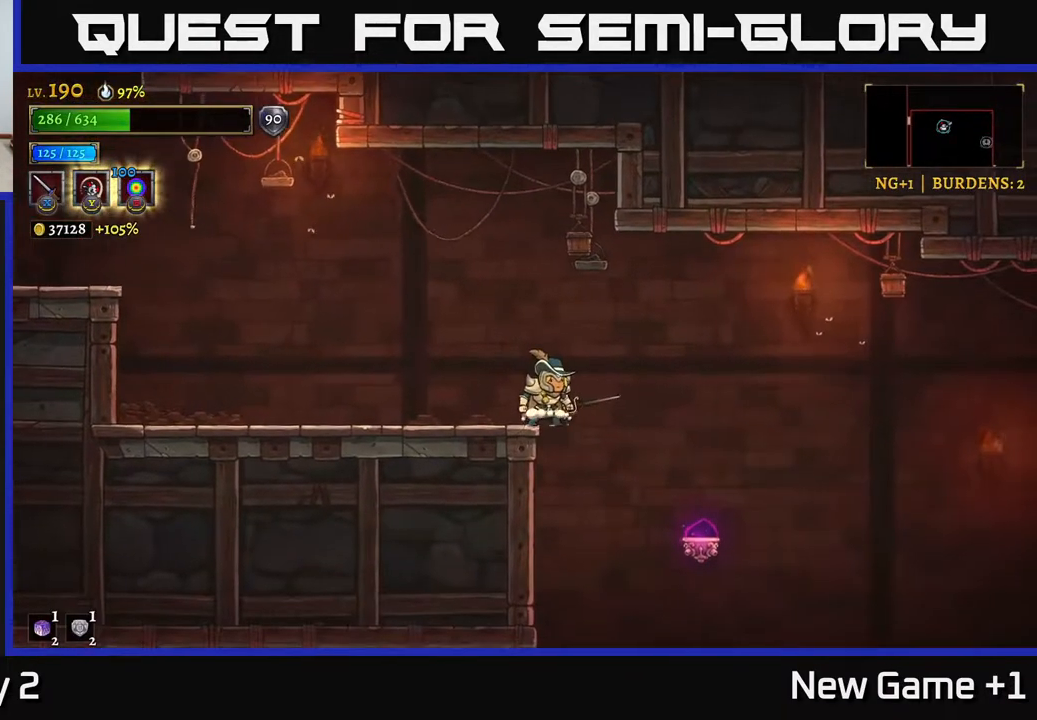
{"buttons": [], "left_stick": "down-left", "right_stick": "center", "events": [[150, "left_stick", "right"], [367, "left_stick", "center"], [417, "left_stick", "down-left"]]}
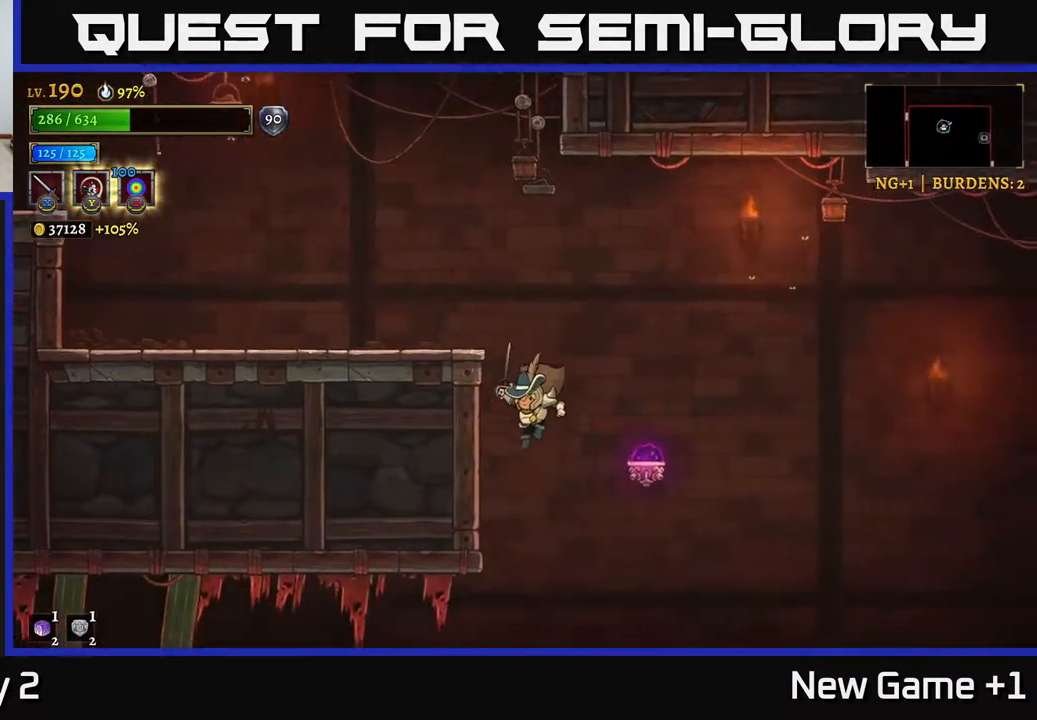
{"buttons": [], "left_stick": "down-right", "right_stick": "center", "events": [[50, "left_stick", "down"], [317, "left_stick", "center"], [467, "left_stick", "down-right"]]}
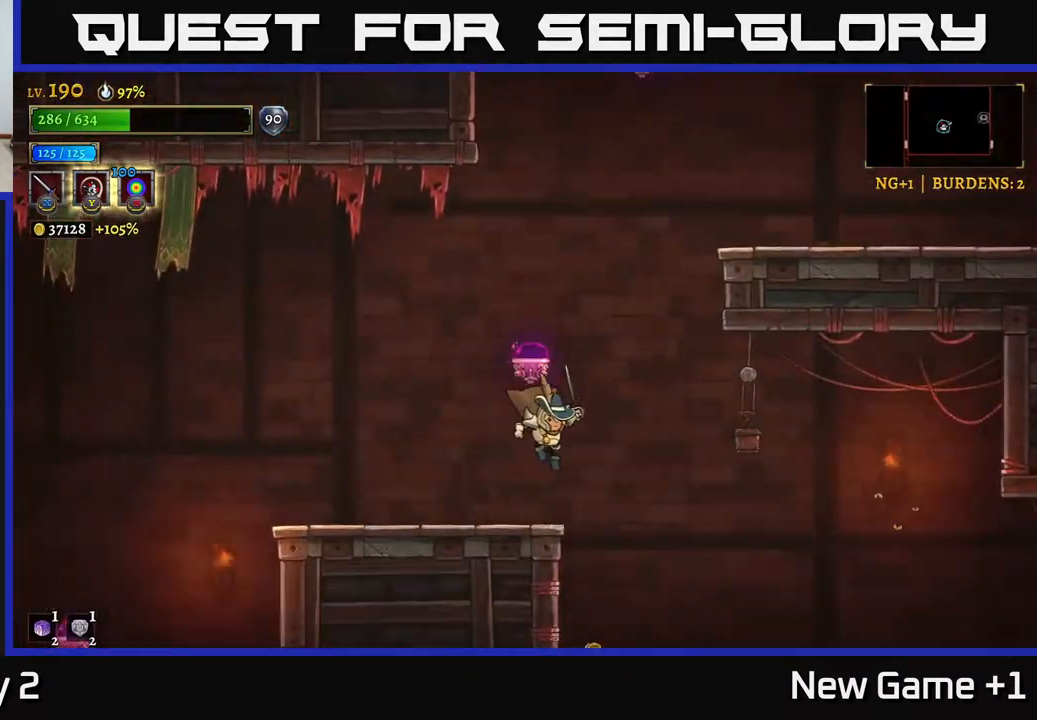
{"buttons": [], "left_stick": "right", "right_stick": "center", "events": [[17, "left_stick", "right"], [117, "R2", "down"], [467, "R2", "up"]]}
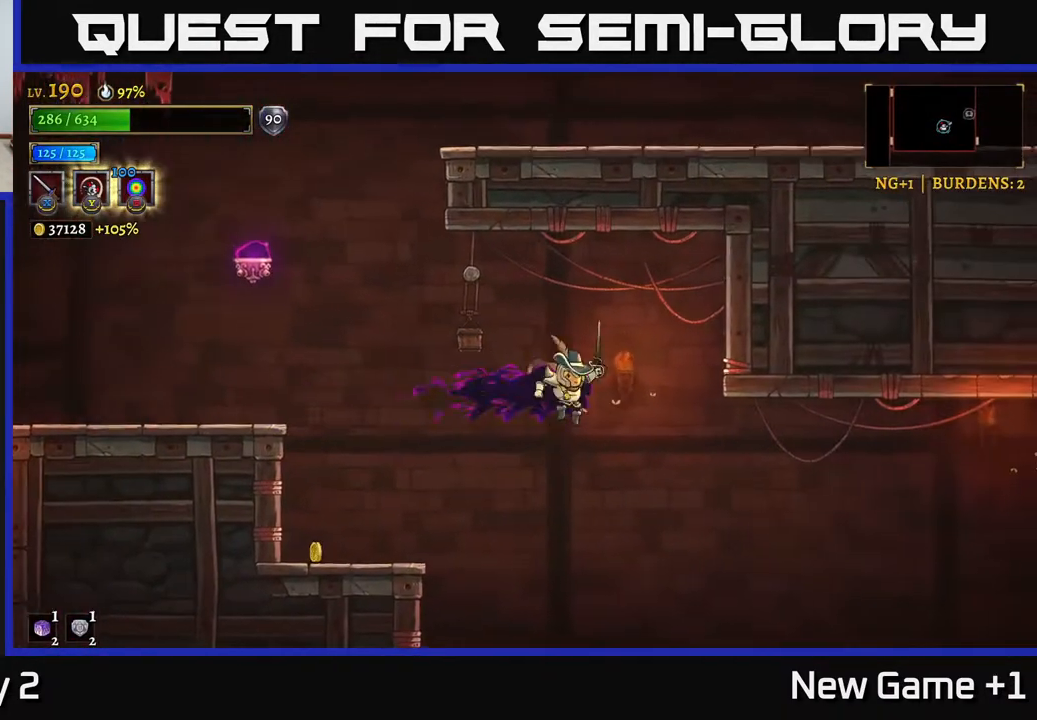
{"buttons": [], "left_stick": "left", "right_stick": "center", "events": [[50, "left_stick", "left"]]}
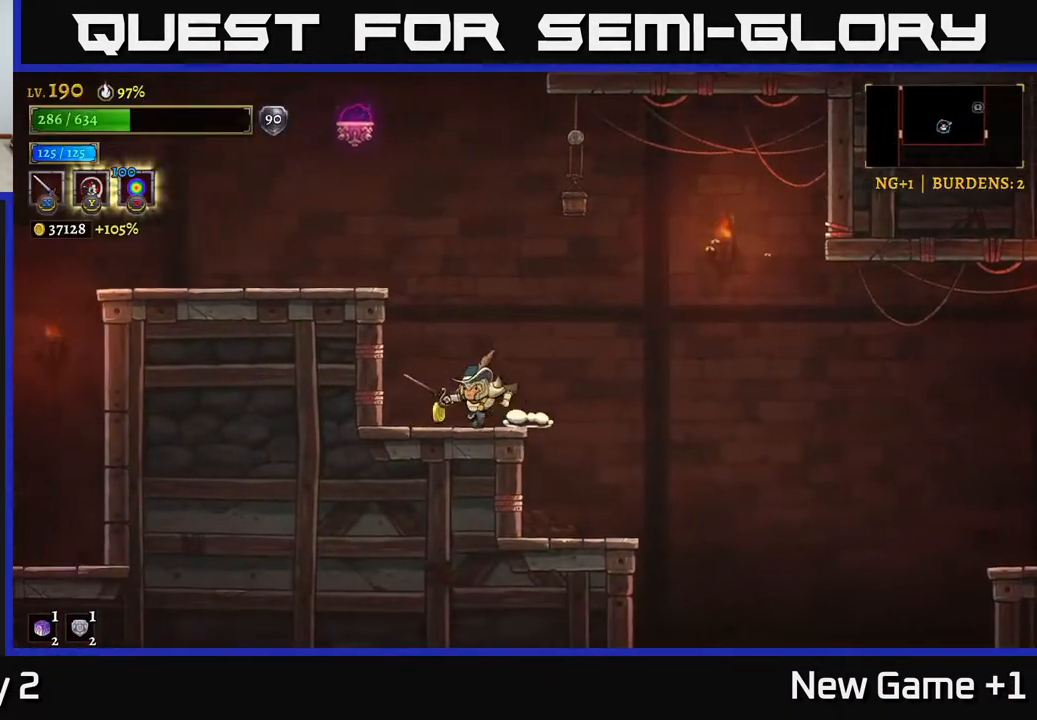
{"buttons": ["R2"], "left_stick": "right", "right_stick": "center", "events": [[100, "left_stick", "right"], [217, "R2", "down"]]}
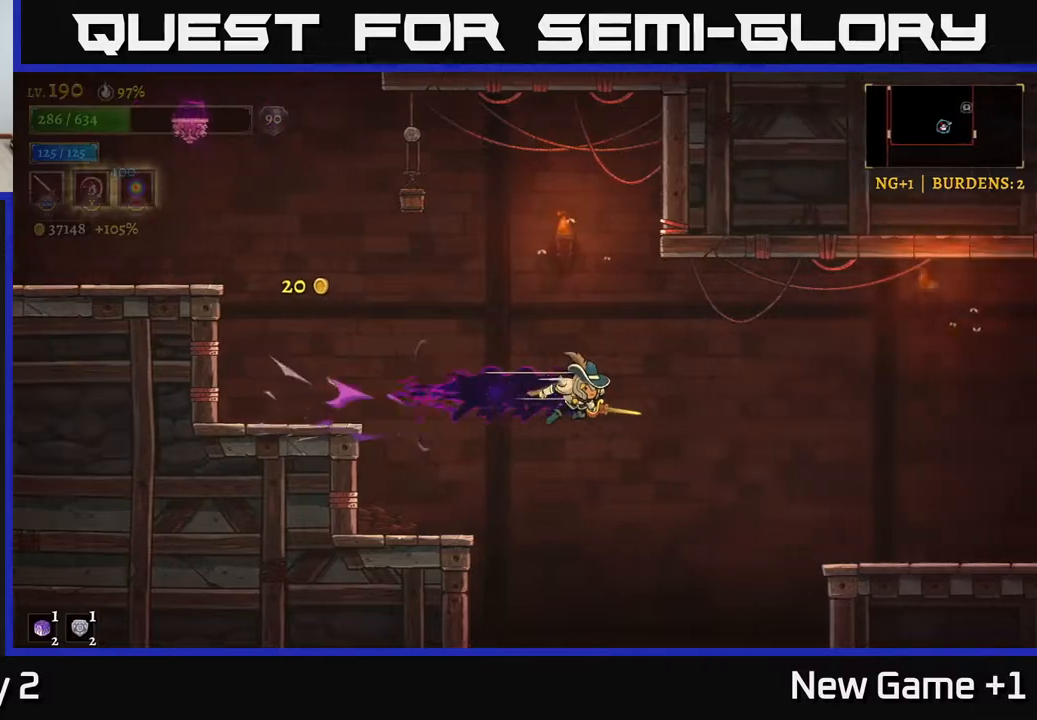
{"buttons": [], "left_stick": "right", "right_stick": "center", "events": [[350, "R2", "up"]]}
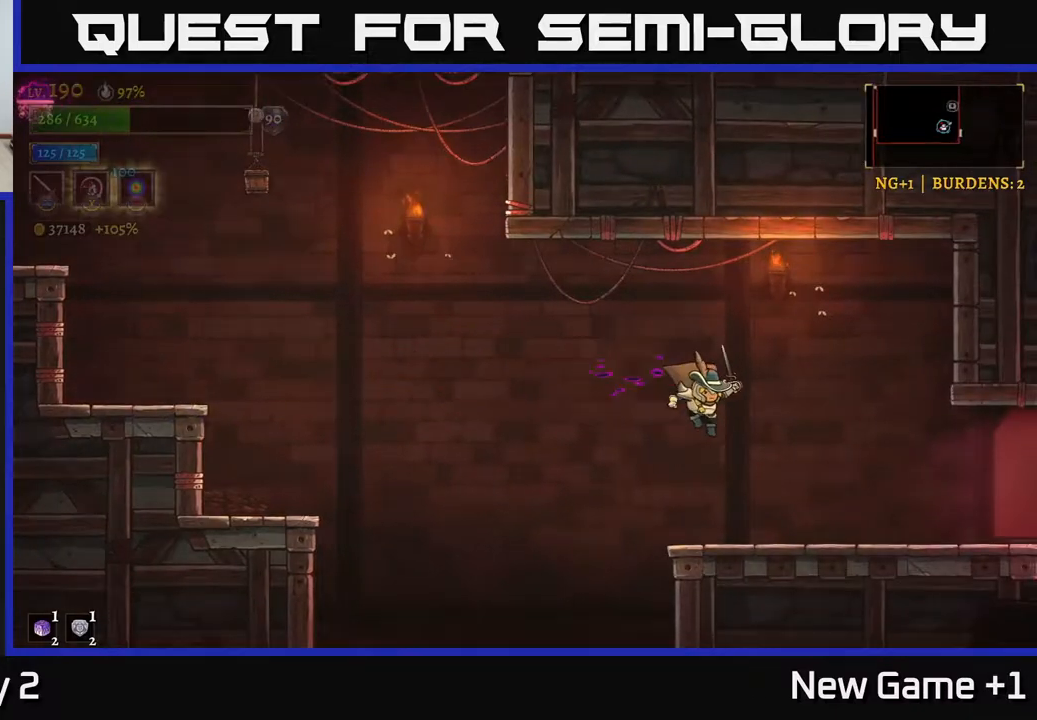
{"buttons": ["R2"], "left_stick": "right", "right_stick": "center", "events": [[333, "R2", "down"]]}
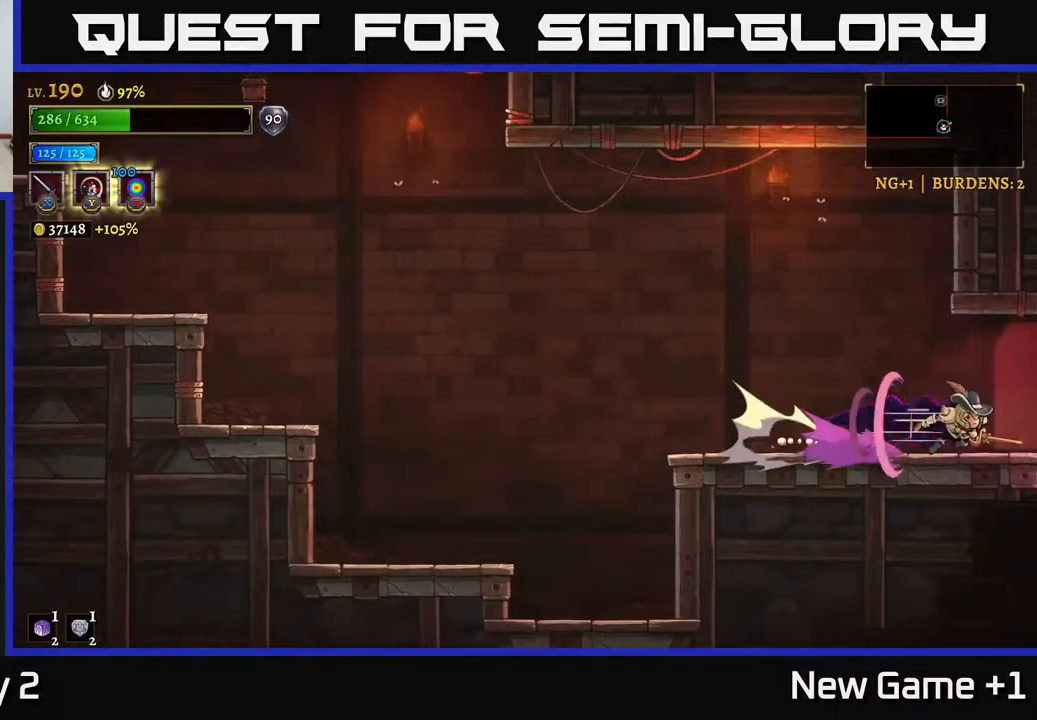
{"buttons": ["R2"], "left_stick": "center", "right_stick": "center", "events": [[317, "left_stick", "center"]]}
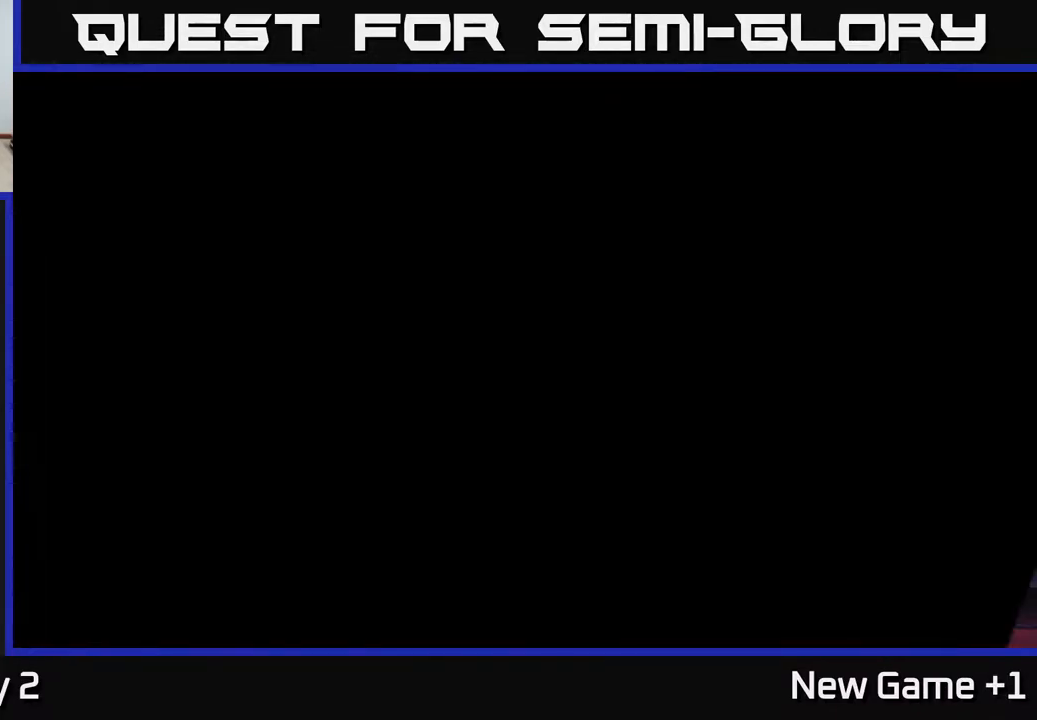
{"buttons": [], "left_stick": "center", "right_stick": "center", "events": [[450, "R2", "up"]]}